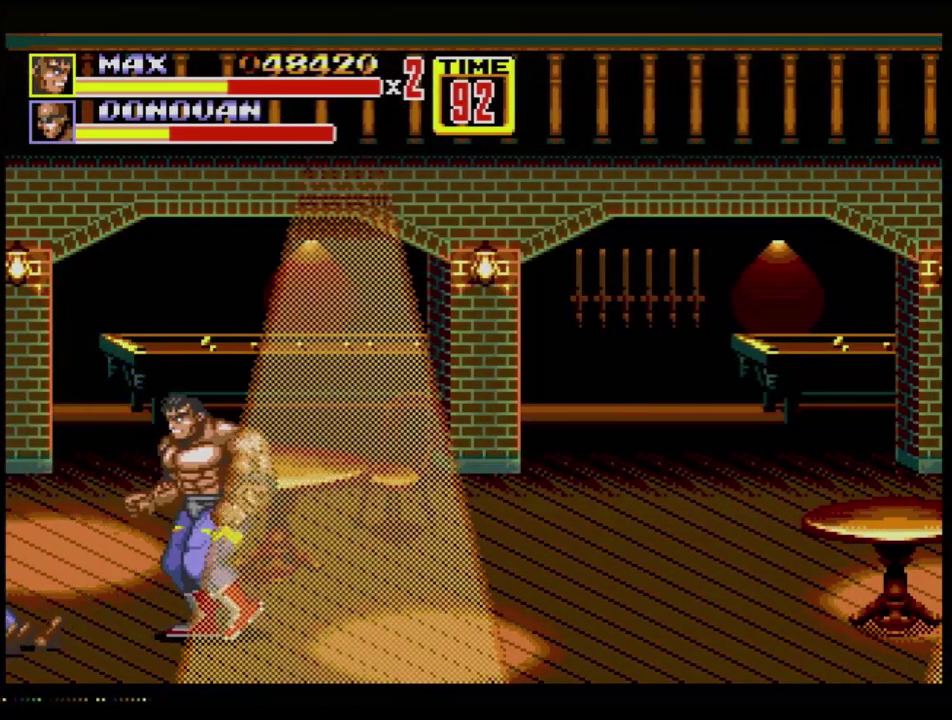
Gameplay with a controller (Xbox layout); each line is a JSON object with the inputs held at the frame after it. "events" lists button and stick changes between this image and that frame as [ms after this image, input, new state], when the widget could be followed in between. Not read: L1 L2 L3 R1 R2 R3.
{"buttons": [], "events": [[50, "DPAD_LEFT", "down"], [383, "DPAD_LEFT", "up"]]}
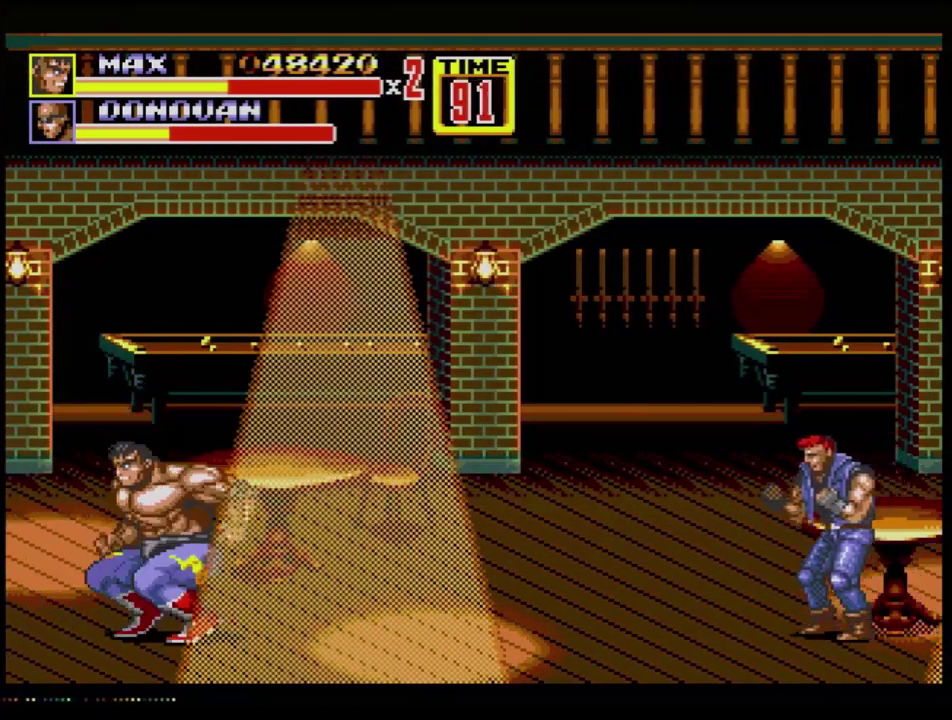
{"buttons": ["B"], "events": [[34, "C", "down"], [150, "C", "up"], [250, "B", "down"], [317, "B", "up"], [367, "B", "down"]]}
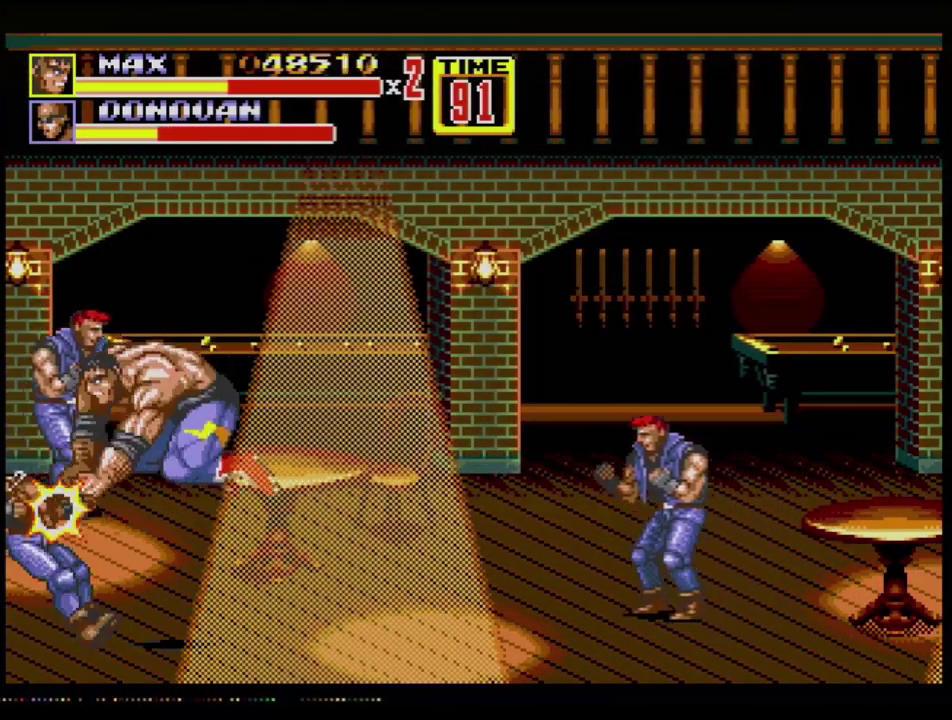
{"buttons": ["B", "DPAD_RIGHT"], "events": [[350, "B", "up"], [400, "DPAD_RIGHT", "down"], [500, "B", "down"]]}
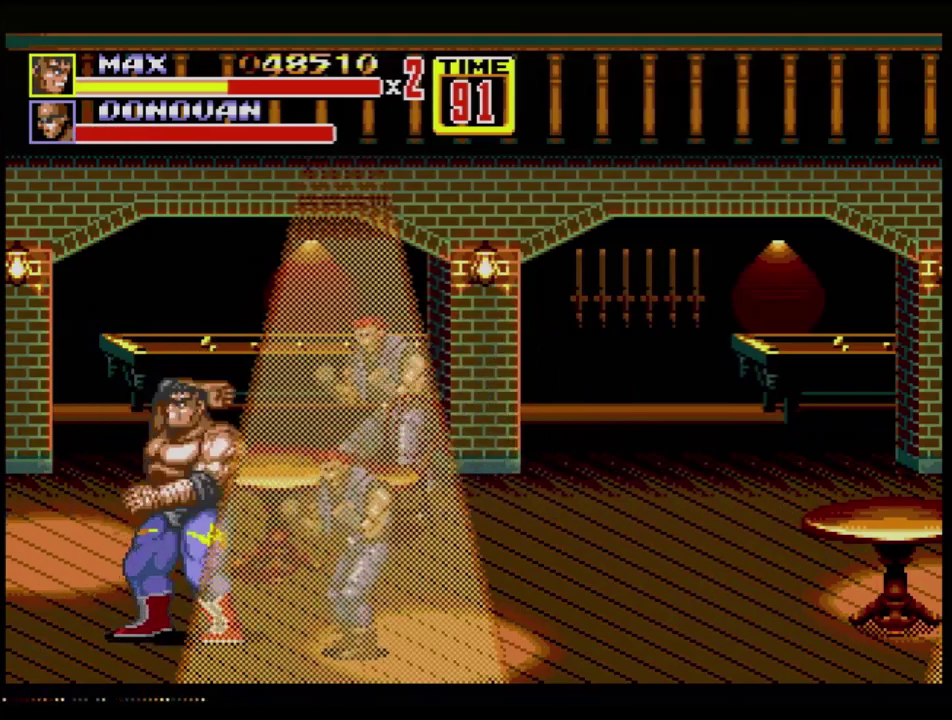
{"buttons": ["DPAD_RIGHT"], "events": [[17, "B", "up"], [84, "B", "down"], [84, "DPAD_RIGHT", "up"], [267, "B", "up"], [267, "DPAD_RIGHT", "down"], [351, "DPAD_RIGHT", "up"], [401, "DPAD_RIGHT", "down"]]}
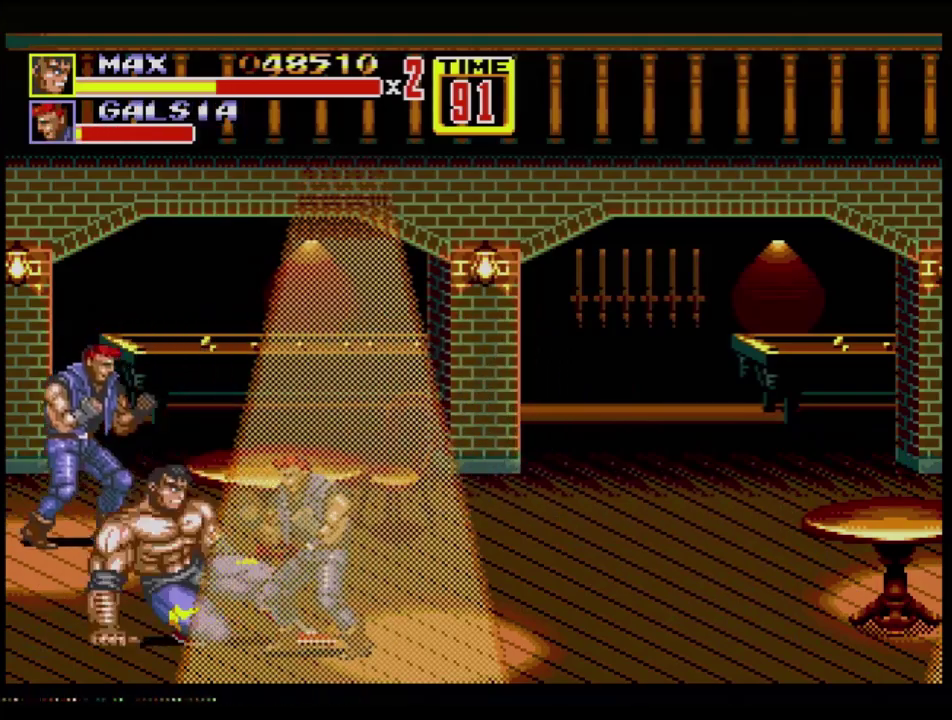
{"buttons": ["B", "DPAD_RIGHT"], "events": [[50, "B", "down"]]}
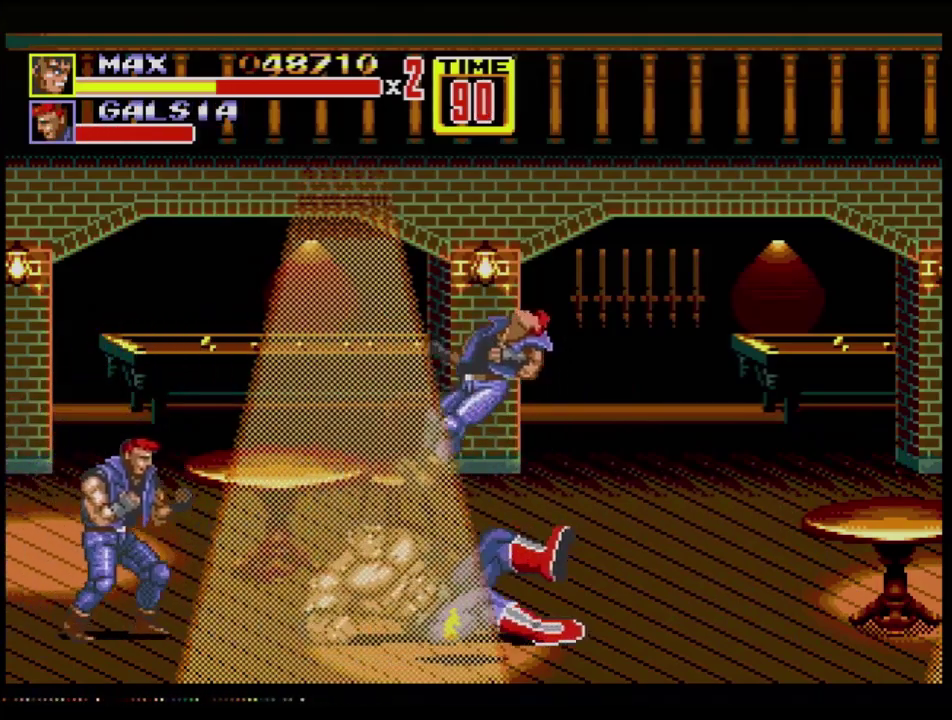
{"buttons": [], "events": [[100, "B", "up"], [217, "DPAD_RIGHT", "up"], [267, "C", "down"], [401, "C", "up"]]}
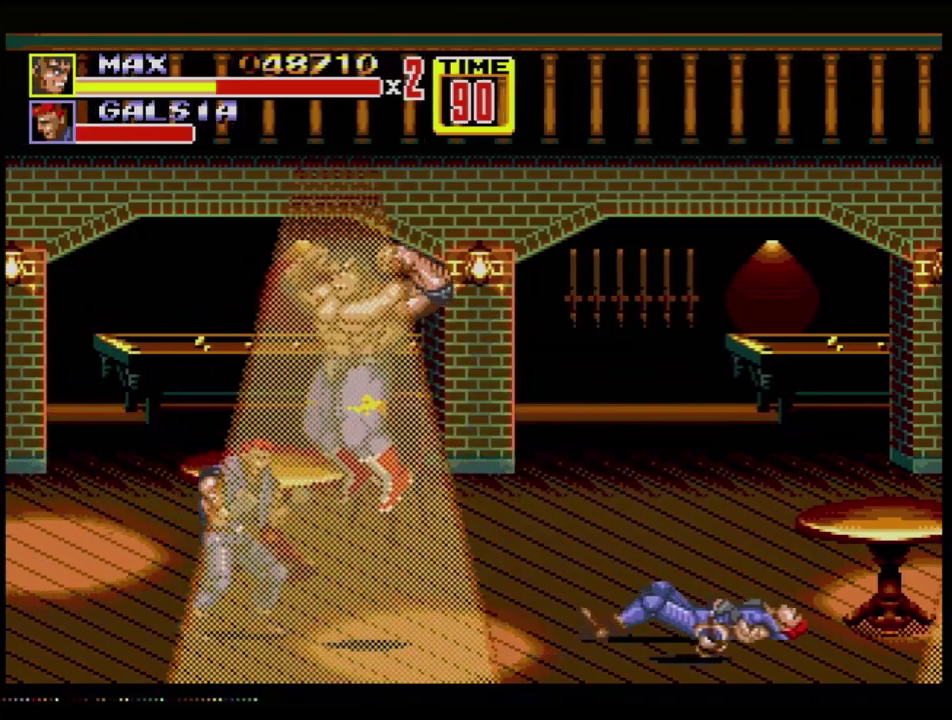
{"buttons": ["B"], "events": [[83, "B", "down"]]}
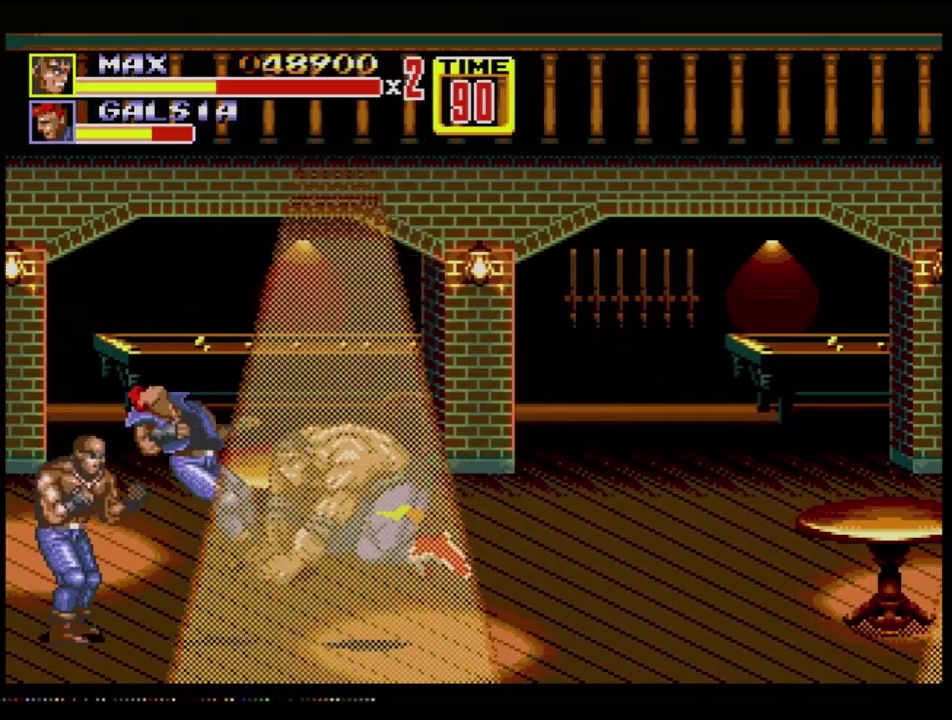
{"buttons": [], "events": [[17, "B", "up"], [234, "C", "down"], [317, "C", "up"], [367, "B", "down"], [417, "B", "up"]]}
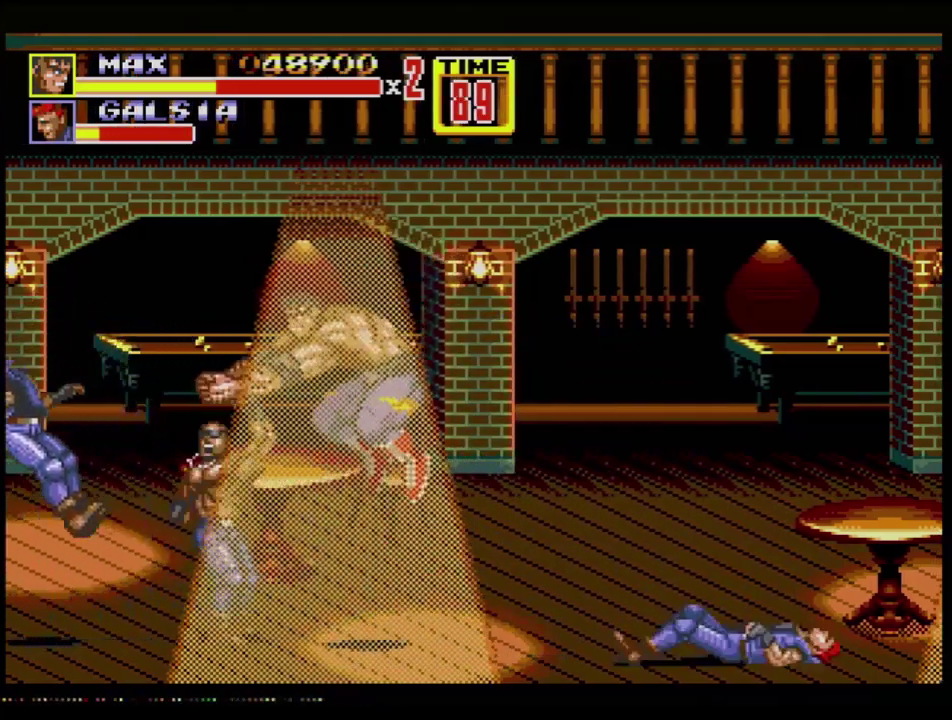
{"buttons": [], "events": []}
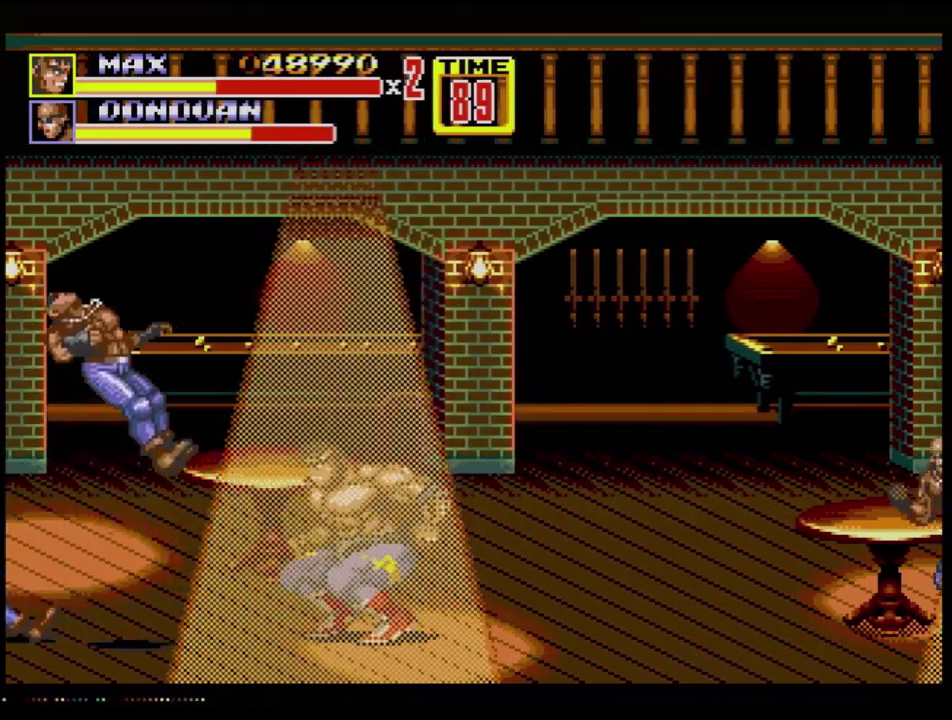
{"buttons": ["C", "DPAD_RIGHT"], "events": [[184, "DPAD_RIGHT", "down"], [434, "C", "down"]]}
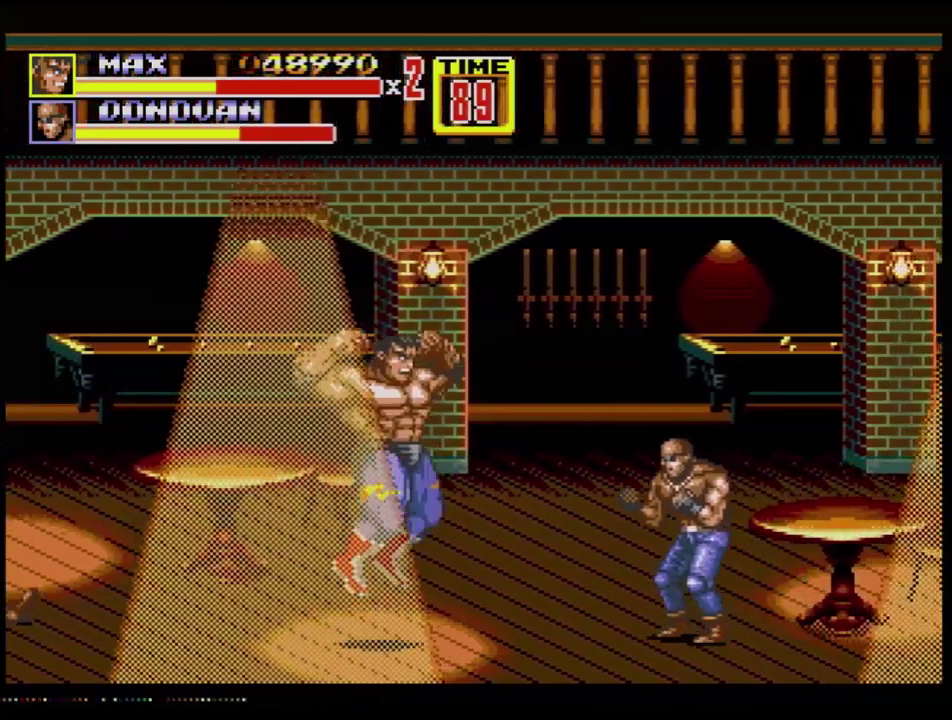
{"buttons": [], "events": [[16, "DPAD_DOWN", "down"], [50, "C", "up"], [100, "B", "down"], [167, "B", "up"], [217, "DPAD_RIGHT", "up"], [250, "DPAD_DOWN", "up"]]}
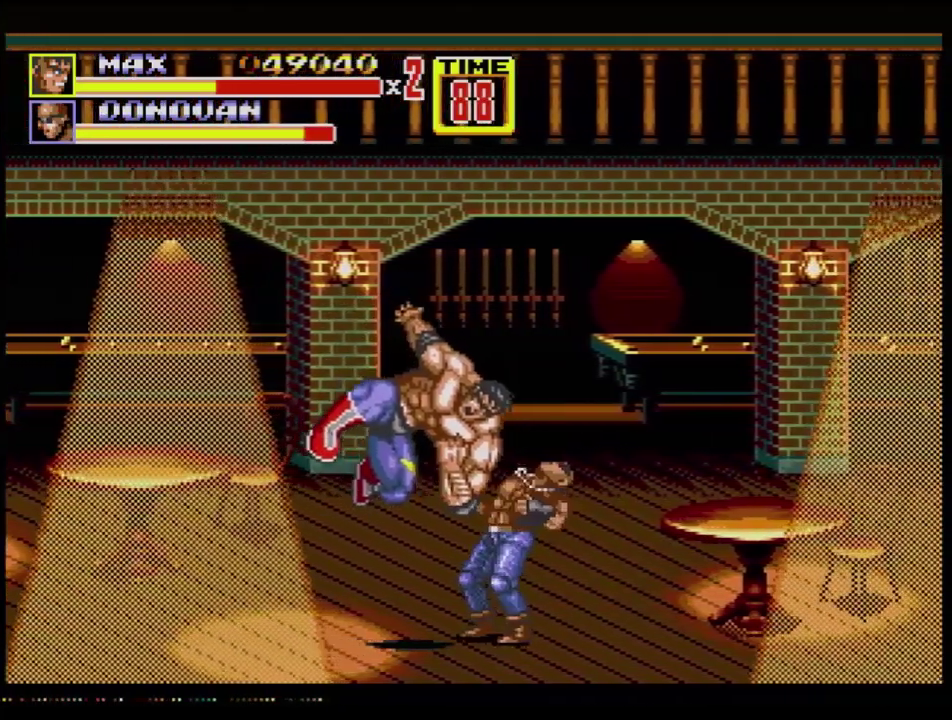
{"buttons": ["DPAD_LEFT"], "events": [[217, "DPAD_LEFT", "down"]]}
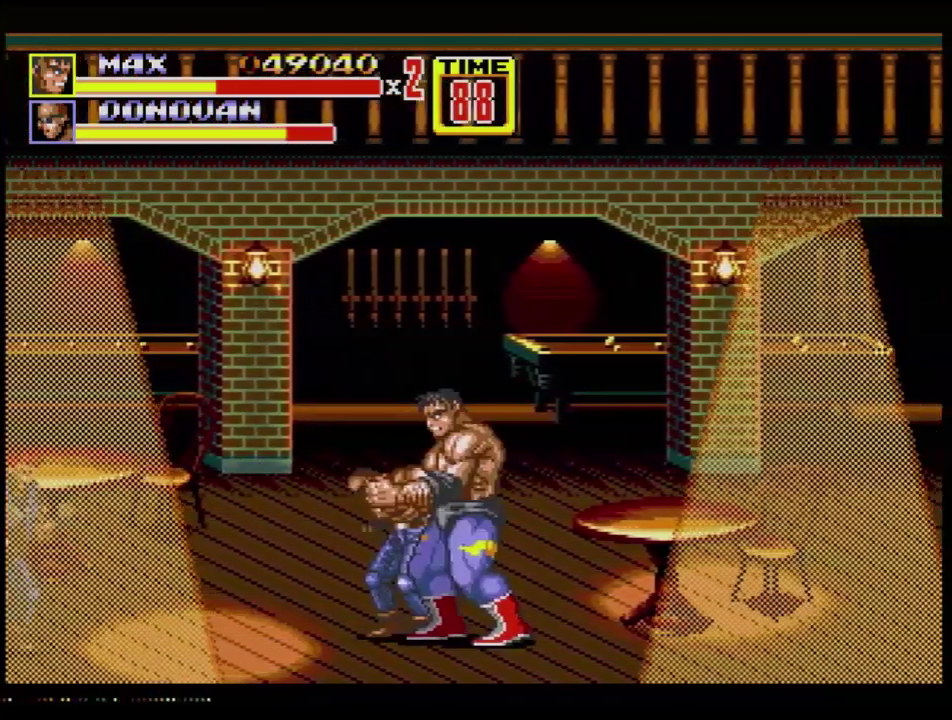
{"buttons": ["C"], "events": [[66, "DPAD_LEFT", "up"], [383, "C", "down"], [383, "DPAD_LEFT", "down"], [500, "DPAD_LEFT", "up"]]}
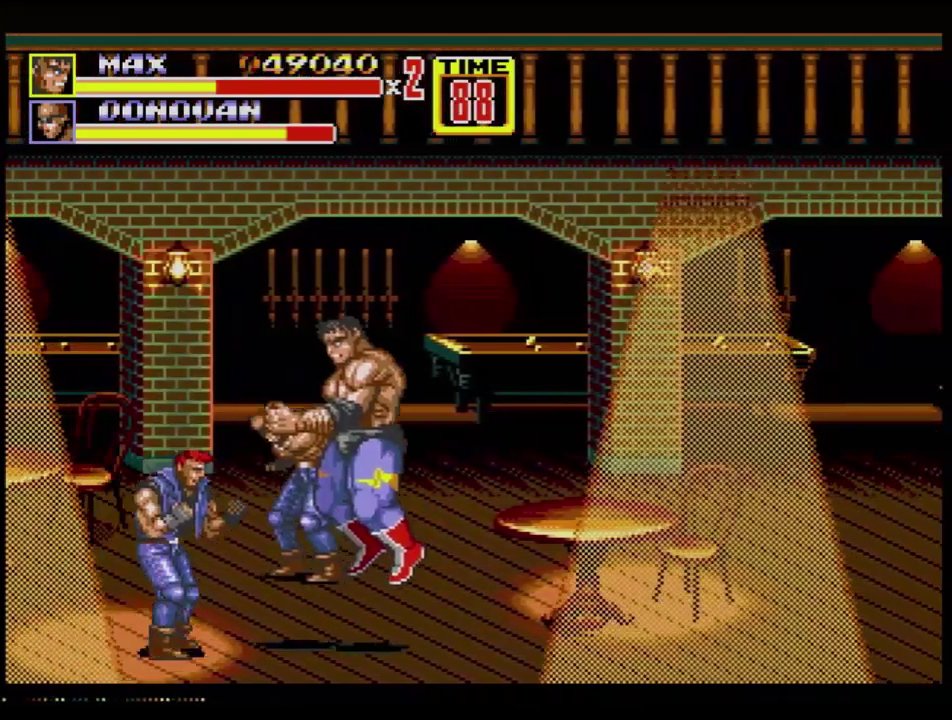
{"buttons": ["B"], "events": [[34, "C", "up"], [167, "B", "down"], [234, "B", "up"], [417, "B", "down"]]}
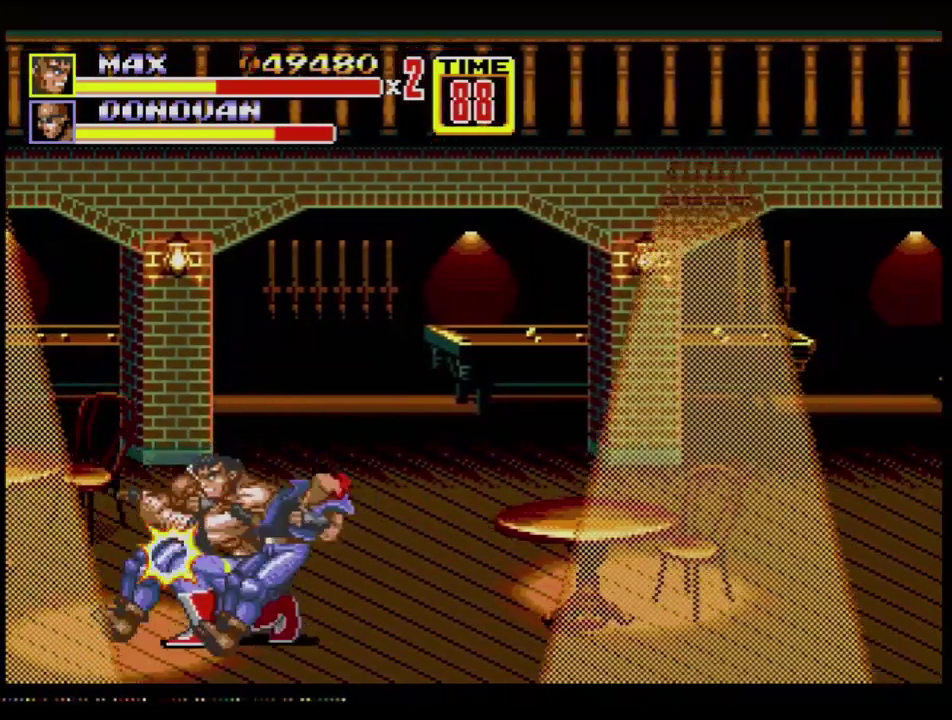
{"buttons": ["B", "DPAD_LEFT"], "events": [[150, "DPAD_LEFT", "down"], [167, "B", "up"], [250, "B", "down"]]}
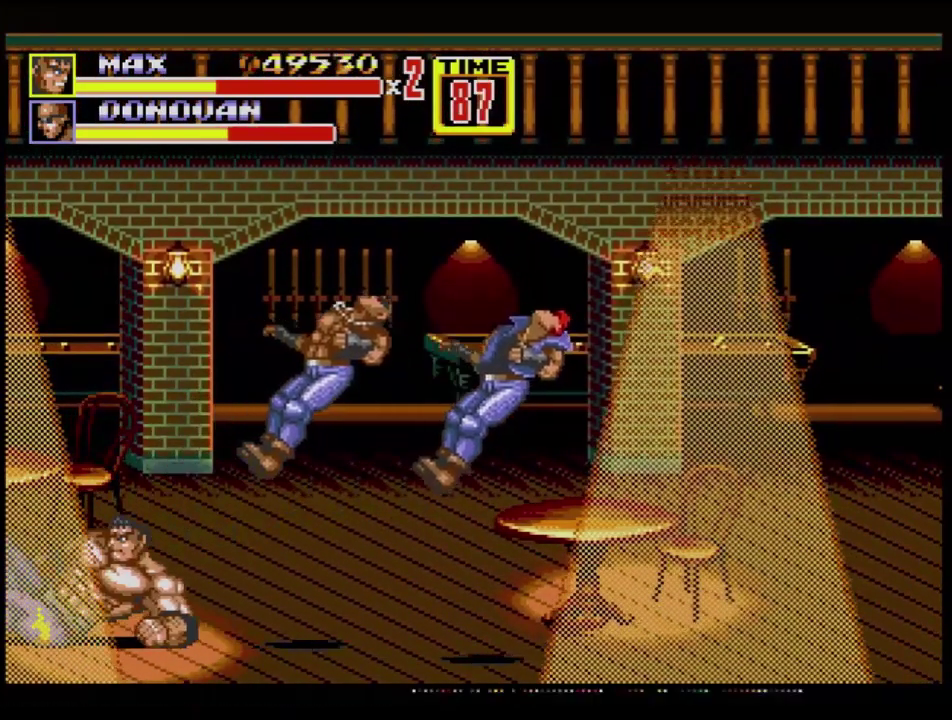
{"buttons": ["B", "DPAD_LEFT"], "events": [[34, "DPAD_LEFT", "up"], [134, "B", "up"], [317, "DPAD_LEFT", "down"], [367, "DPAD_LEFT", "up"], [434, "DPAD_LEFT", "down"], [501, "B", "down"]]}
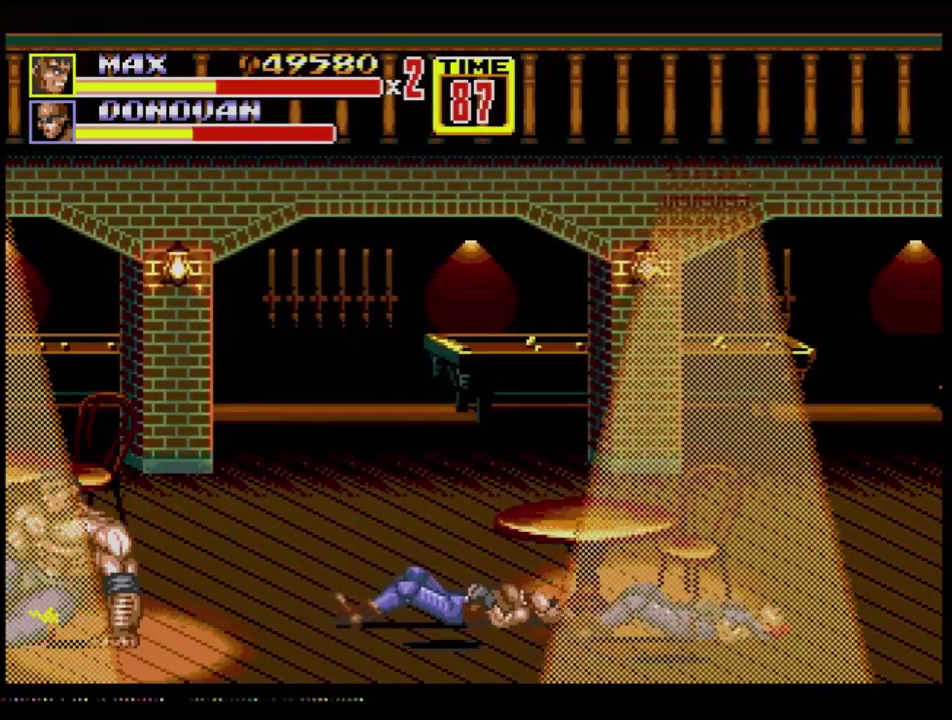
{"buttons": ["B"], "events": [[33, "B", "up"], [66, "B", "down"], [100, "B", "up"], [150, "B", "down"], [383, "DPAD_LEFT", "up"]]}
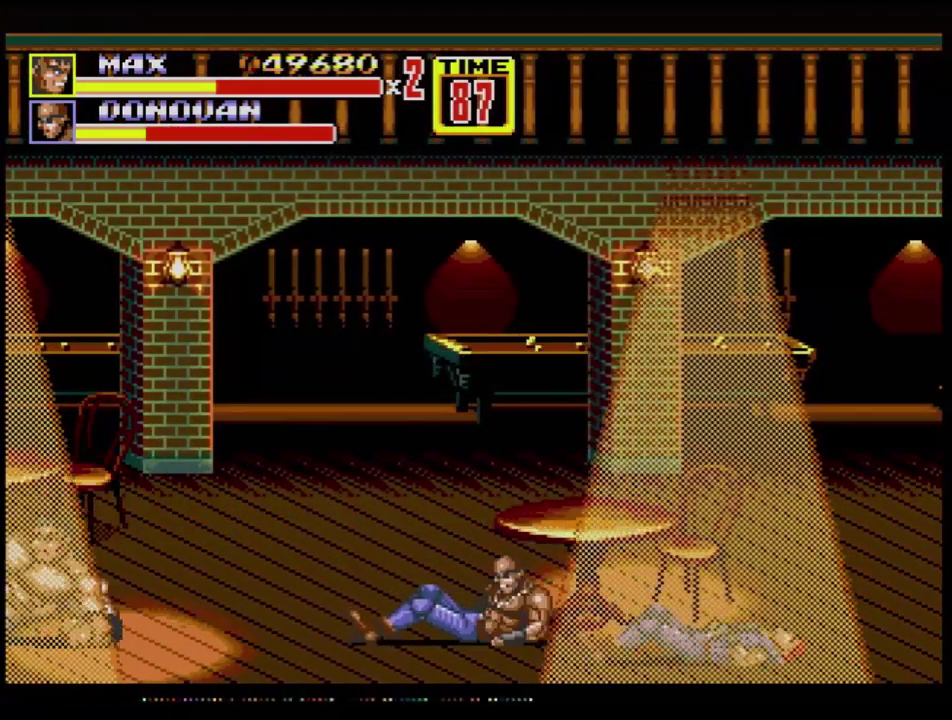
{"buttons": [], "events": [[67, "B", "up"], [134, "DPAD_RIGHT", "down"], [367, "DPAD_RIGHT", "up"], [434, "DPAD_RIGHT", "down"], [484, "DPAD_RIGHT", "up"]]}
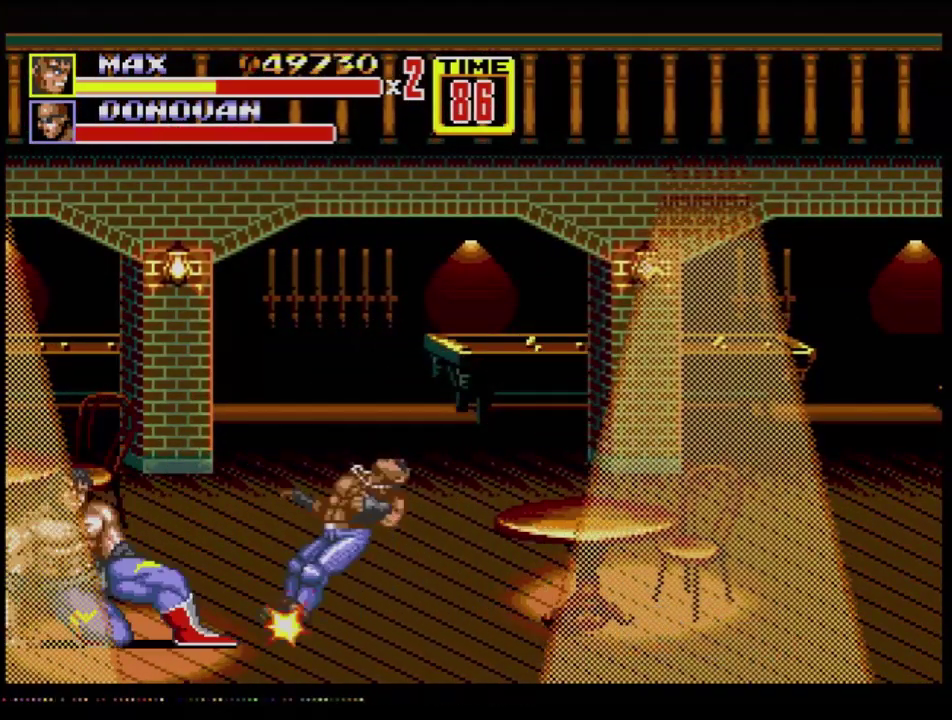
{"buttons": ["B"], "events": [[33, "DPAD_RIGHT", "down"], [100, "B", "down"], [417, "DPAD_RIGHT", "up"]]}
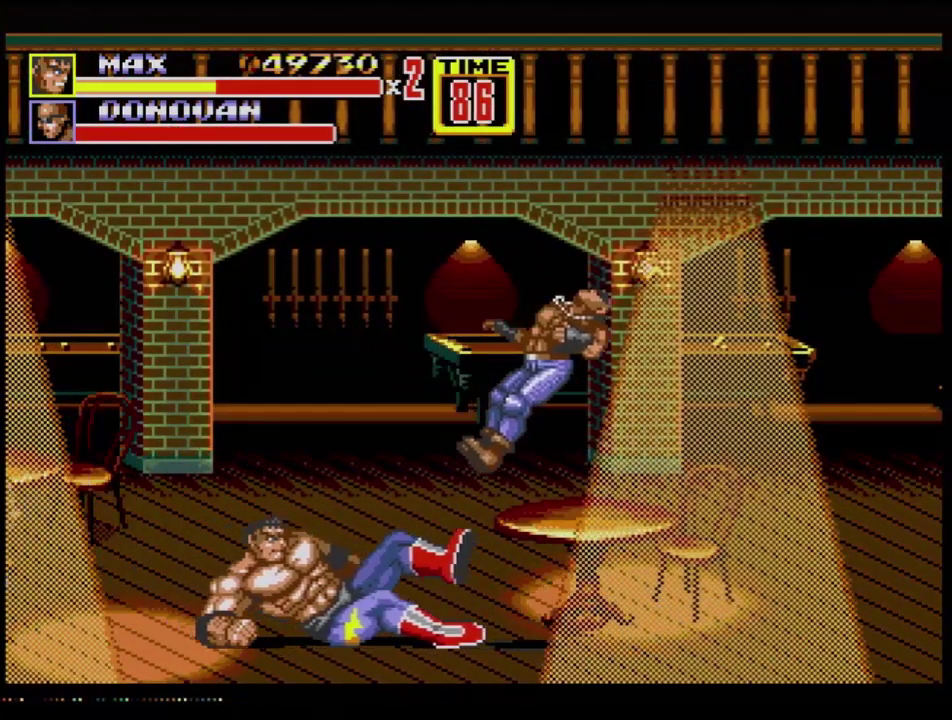
{"buttons": ["B", "DPAD_UP", "DPAD_RIGHT"], "events": [[17, "B", "up"], [117, "DPAD_RIGHT", "down"], [167, "DPAD_UP", "down"], [234, "DPAD_RIGHT", "up"], [234, "DPAD_UP", "up"], [284, "DPAD_RIGHT", "down"], [284, "DPAD_UP", "down"], [351, "B", "down"]]}
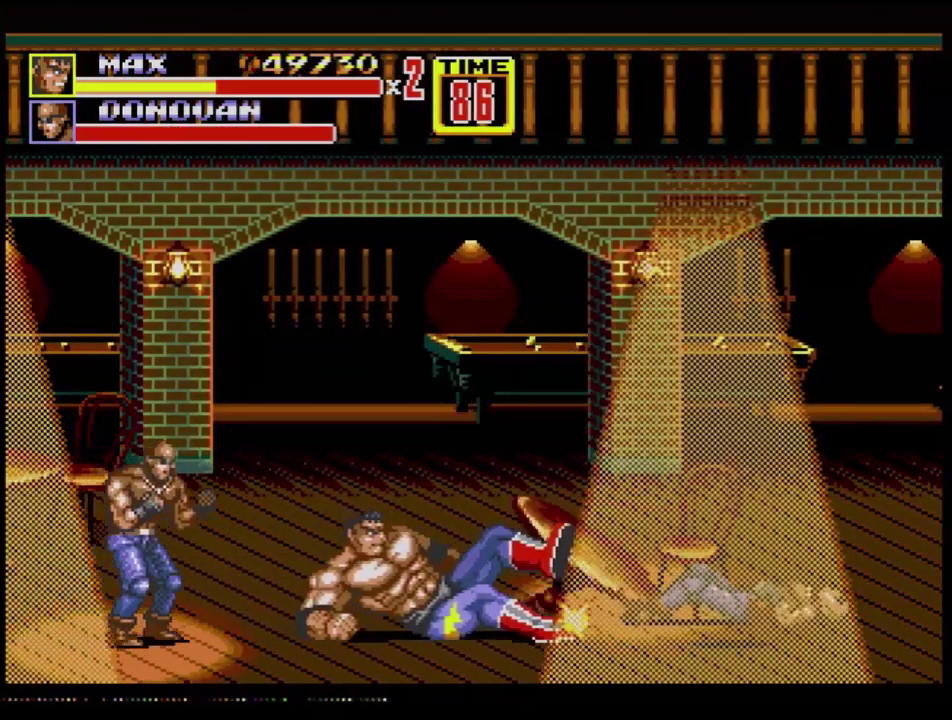
{"buttons": ["B", "DPAD_UP", "DPAD_RIGHT"], "events": [[233, "DPAD_UP", "up"], [450, "DPAD_UP", "down"]]}
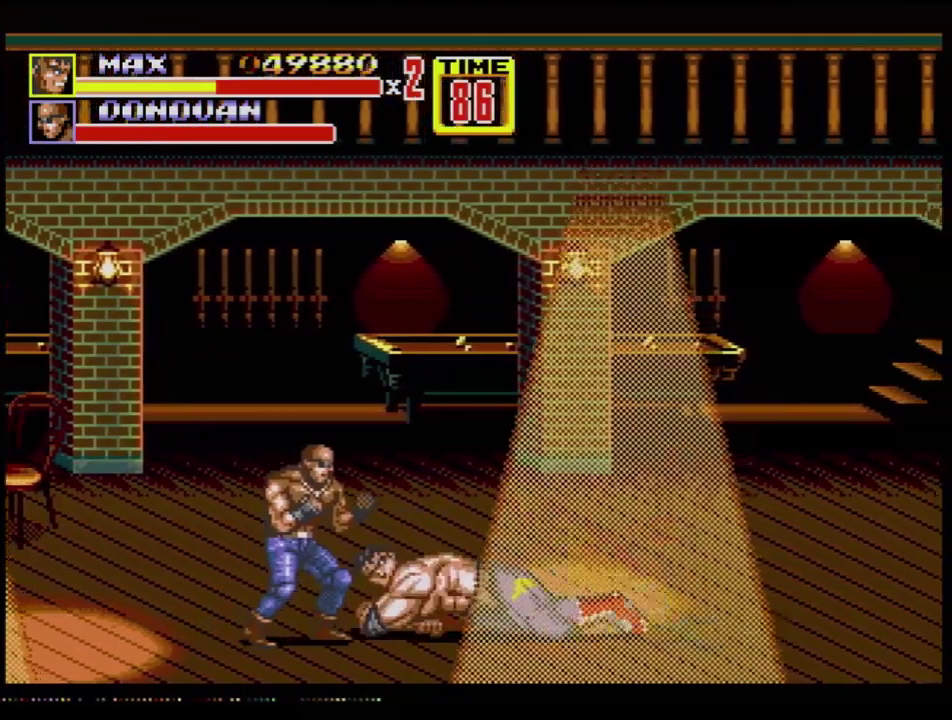
{"buttons": ["B", "C", "DPAD_UP", "DPAD_RIGHT"], "events": [[200, "C", "down"], [401, "C", "up"], [451, "C", "down"]]}
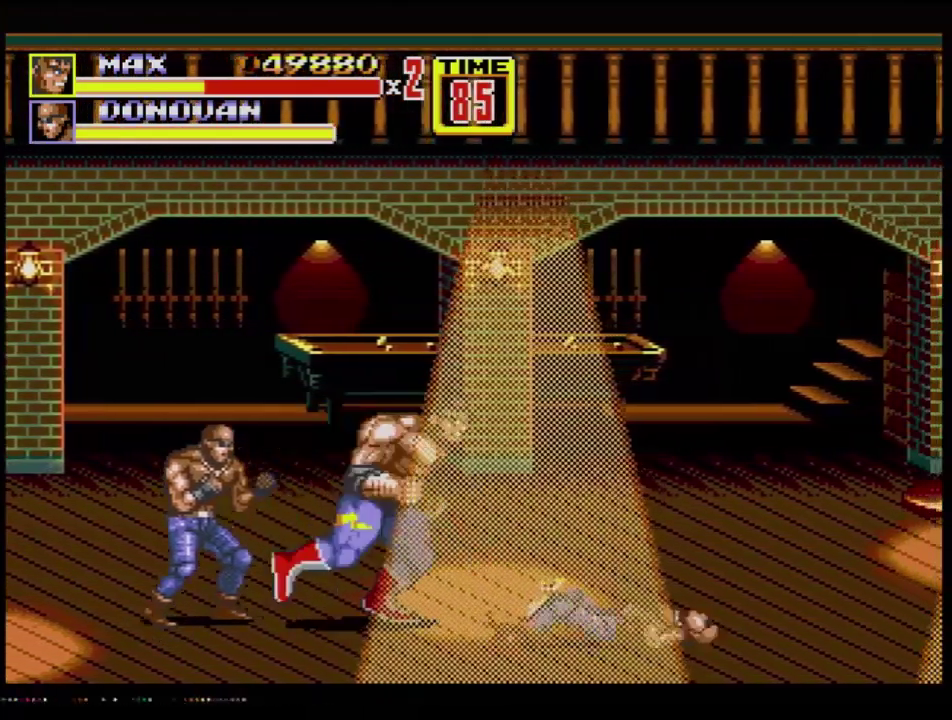
{"buttons": ["DPAD_RIGHT"], "events": [[117, "DPAD_UP", "up"], [183, "DPAD_RIGHT", "up"], [267, "C", "up"], [484, "B", "up"], [484, "DPAD_RIGHT", "down"]]}
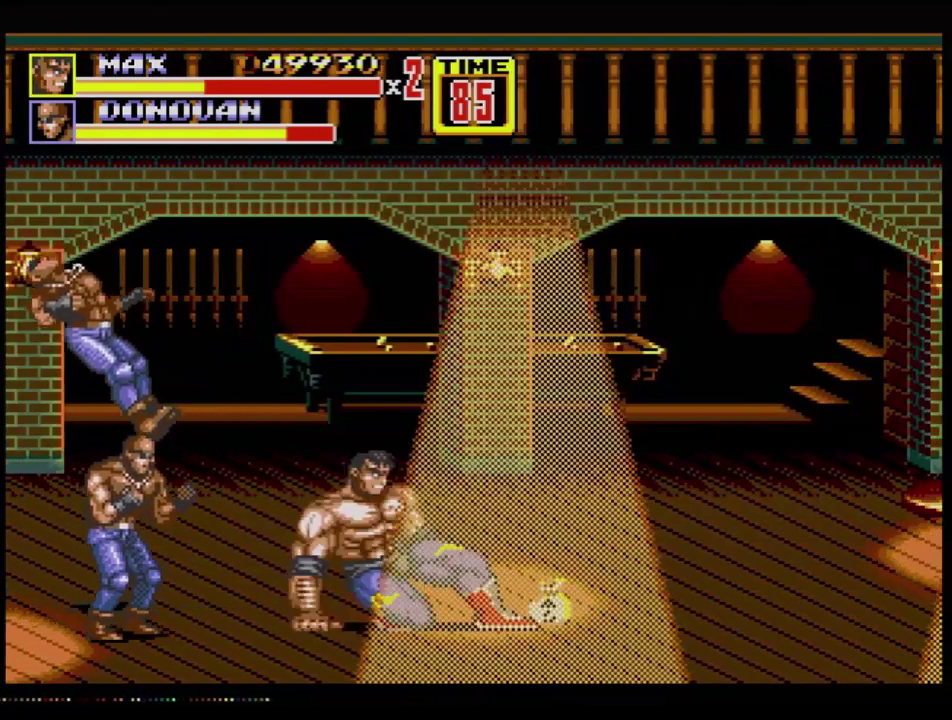
{"buttons": ["B", "DPAD_RIGHT"], "events": [[50, "B", "down"]]}
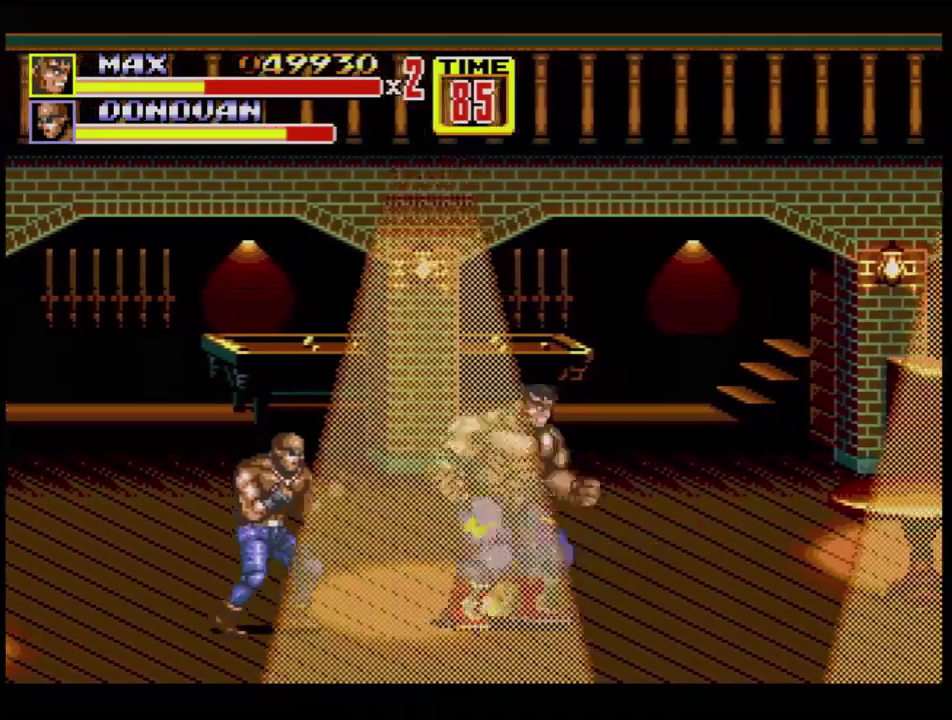
{"buttons": ["B", "C"], "events": [[16, "DPAD_UP", "down"], [167, "DPAD_UP", "up"], [350, "C", "down"], [484, "DPAD_RIGHT", "up"]]}
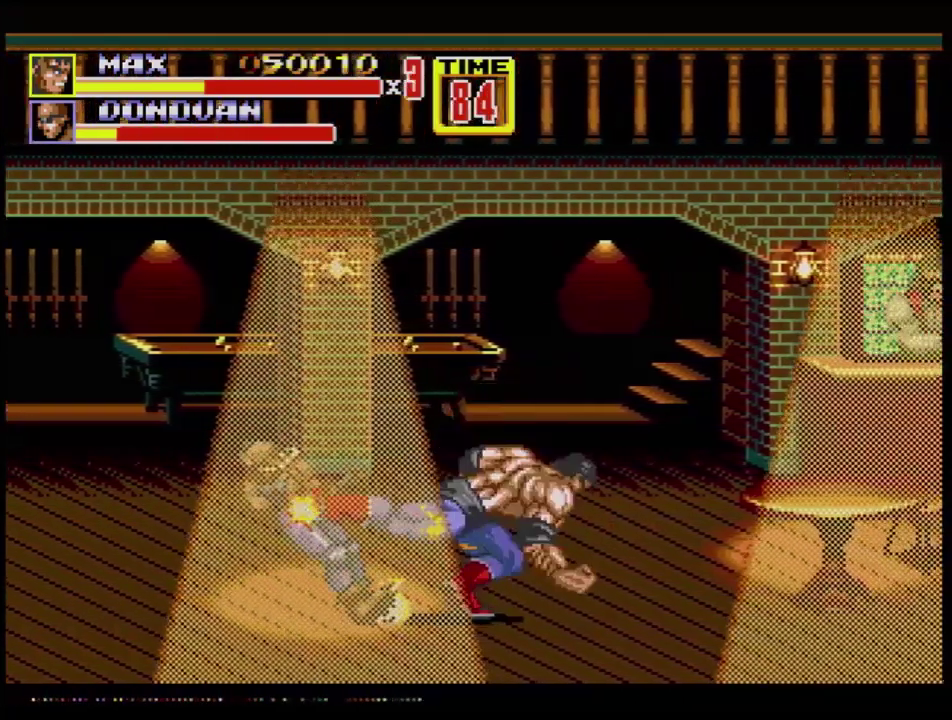
{"buttons": ["DPAD_UP", "DPAD_RIGHT"], "events": [[150, "C", "up"], [234, "B", "up"], [284, "DPAD_RIGHT", "down"], [334, "DPAD_RIGHT", "up"], [384, "DPAD_RIGHT", "down"], [384, "DPAD_UP", "down"]]}
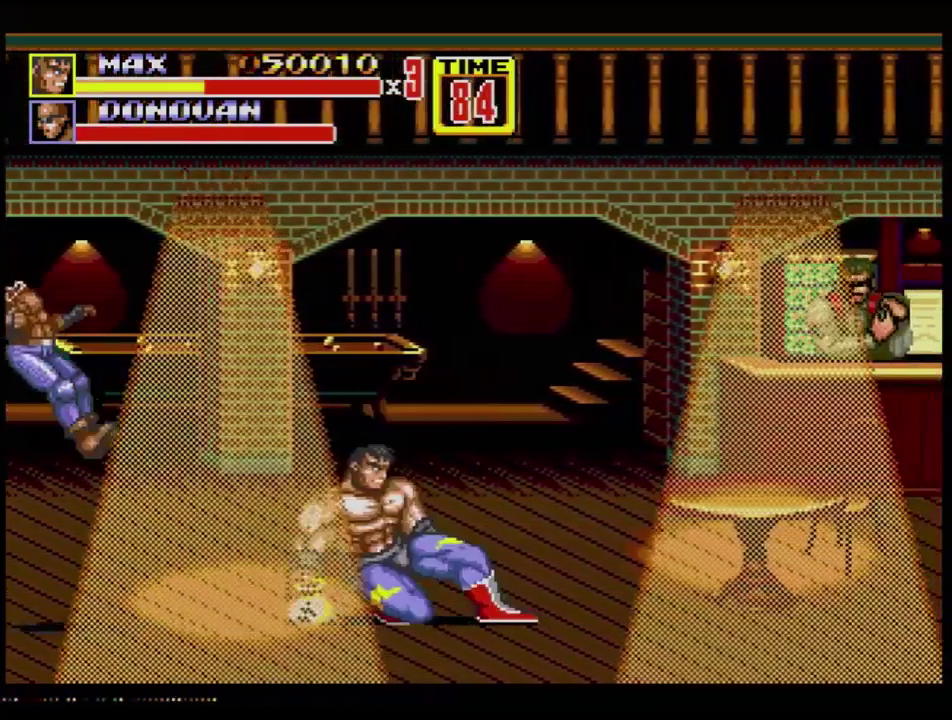
{"buttons": ["DPAD_RIGHT"], "events": [[17, "B", "down"], [67, "B", "up"], [284, "DPAD_RIGHT", "up"], [284, "DPAD_UP", "up"], [501, "DPAD_RIGHT", "down"]]}